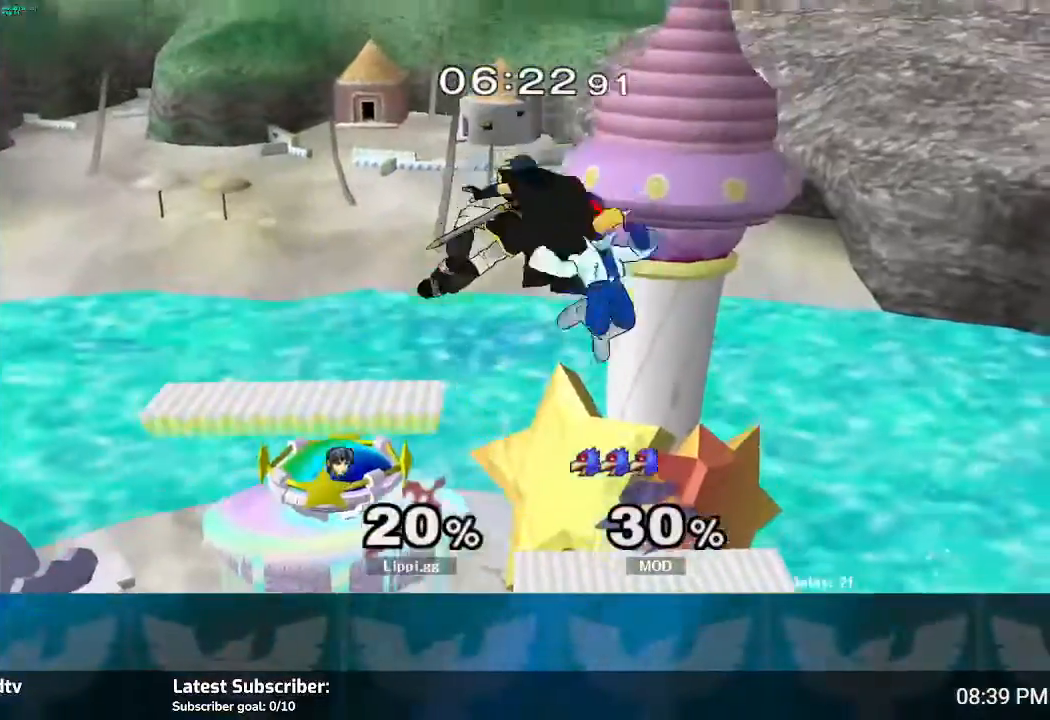
Gameplay with a controller (Nintendo layout); each line is a JSON object with the inputs held at the frame after it. "events" lists button and stick changes between this image and that frame as [ms after this image, input, new state], when the widget could be followed in between. Not read: L3 R3.
{"buttons": ["A"], "left_stick": "right", "right_stick": "center", "events": [[234, "A", "down"], [234, "left_stick", "right"], [300, "A", "up"], [367, "A", "down"], [434, "A", "up"], [500, "A", "down"]]}
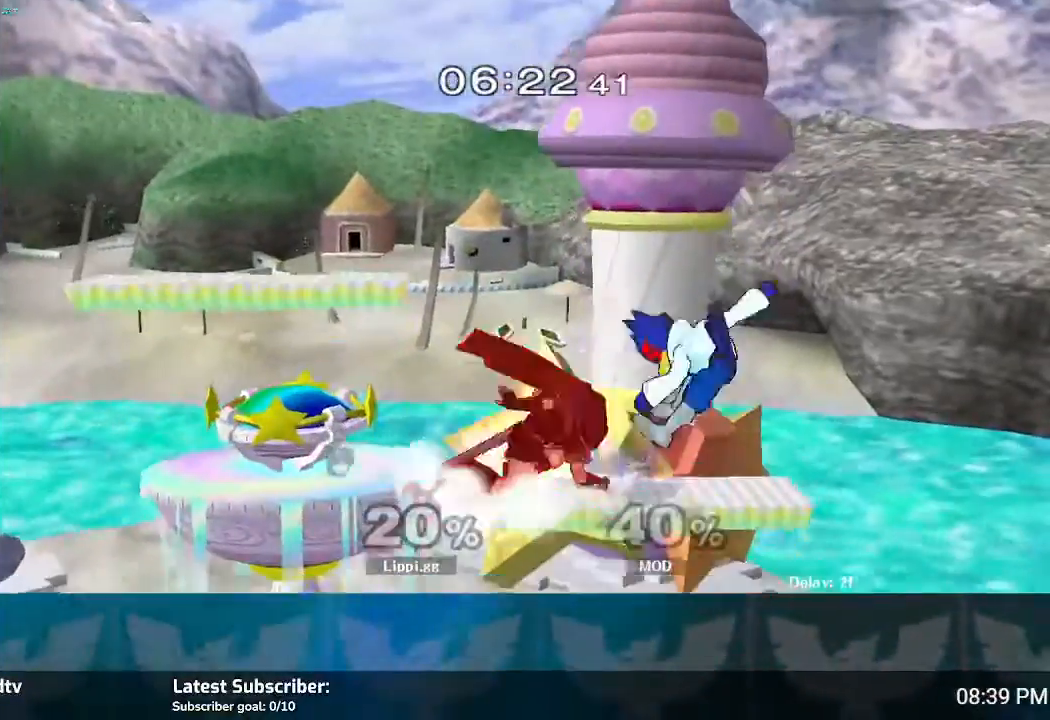
{"buttons": ["A"], "left_stick": "up", "right_stick": "center", "events": [[167, "A", "up"], [301, "left_stick", "center"], [434, "A", "down"], [468, "left_stick", "up"]]}
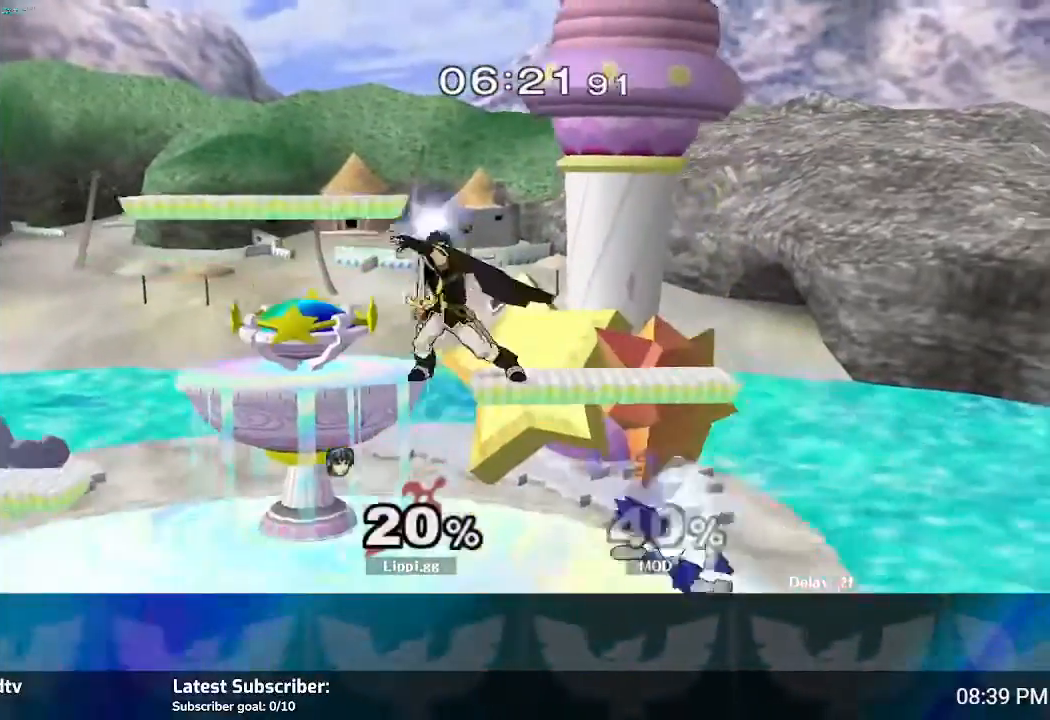
{"buttons": [], "left_stick": "up-left", "right_stick": "center", "events": [[67, "A", "up"], [133, "A", "down"], [234, "A", "up"], [300, "left_stick", "up-left"]]}
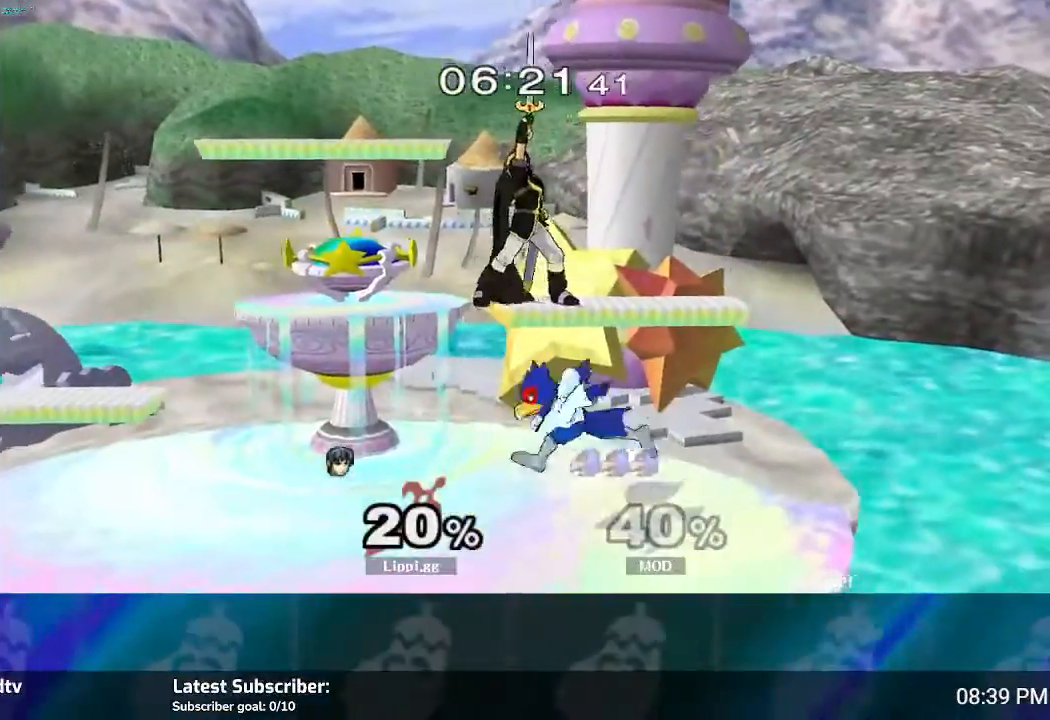
{"buttons": ["R1"], "left_stick": "left", "right_stick": "center", "events": [[34, "left_stick", "center"], [234, "R1", "down"], [434, "left_stick", "left"]]}
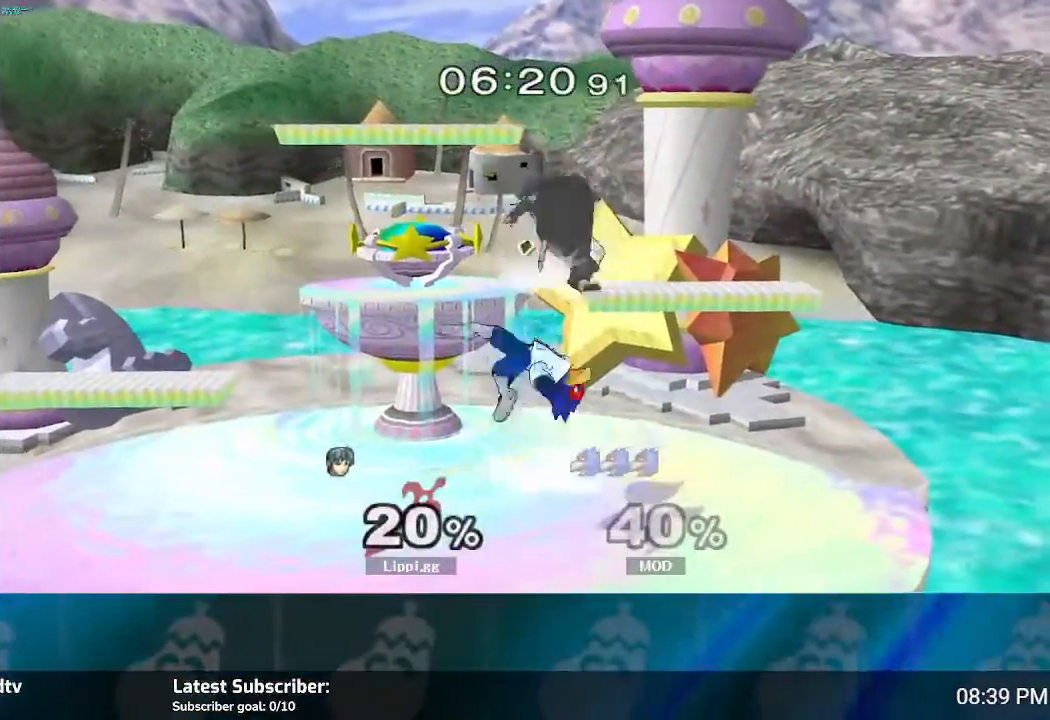
{"buttons": [], "left_stick": "center", "right_stick": "center", "events": [[467, "R1", "up"], [467, "left_stick", "center"]]}
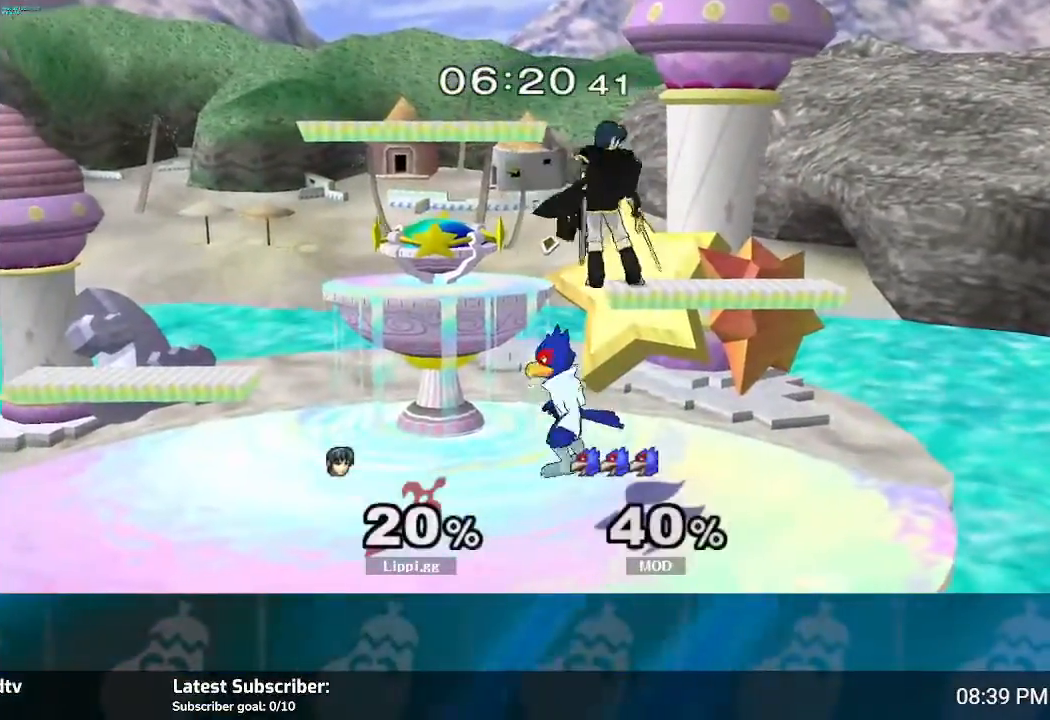
{"buttons": [], "left_stick": "down", "right_stick": "center", "events": [[101, "left_stick", "right"], [434, "left_stick", "down"]]}
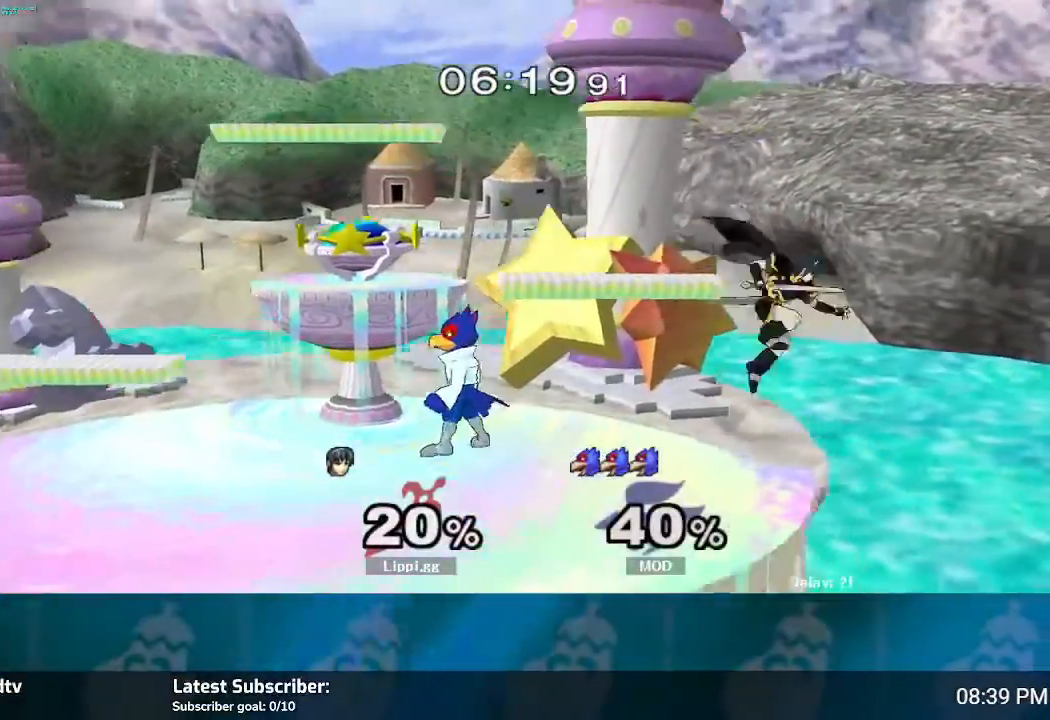
{"buttons": [], "left_stick": "left", "right_stick": "center", "events": [[100, "left_stick", "center"], [234, "left_stick", "left"], [267, "Y", "down"], [334, "Y", "up"]]}
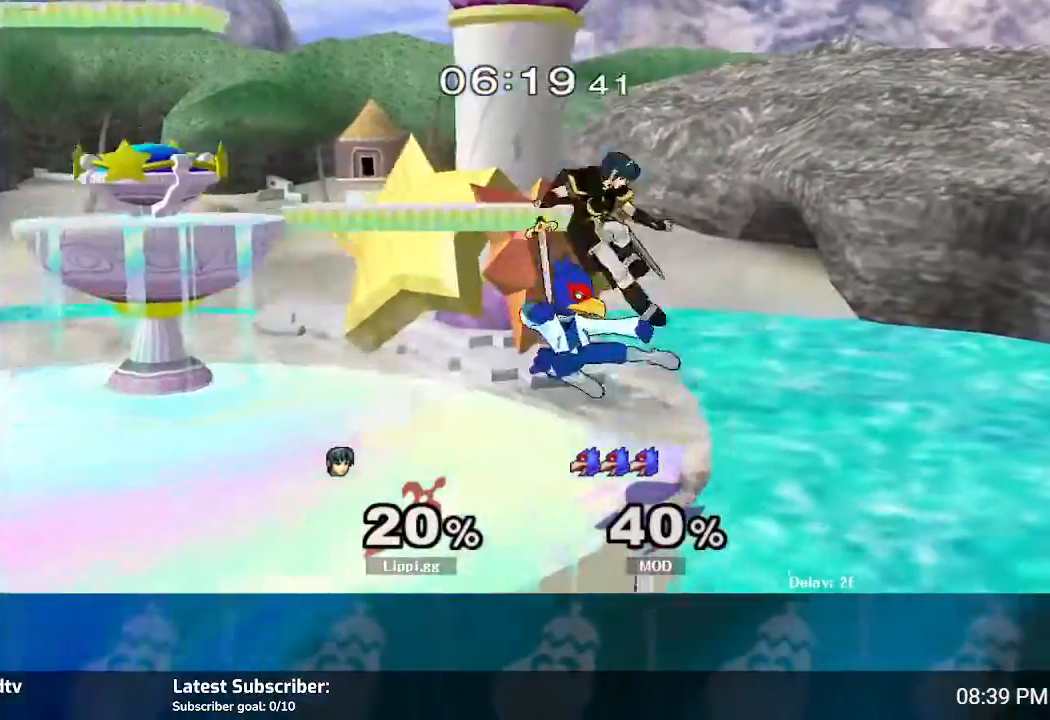
{"buttons": [], "left_stick": "down-left", "right_stick": "center", "events": [[67, "B", "down"], [134, "B", "up"], [201, "B", "down"], [301, "B", "up"], [368, "left_stick", "down-left"], [401, "B", "down"], [434, "B", "up"]]}
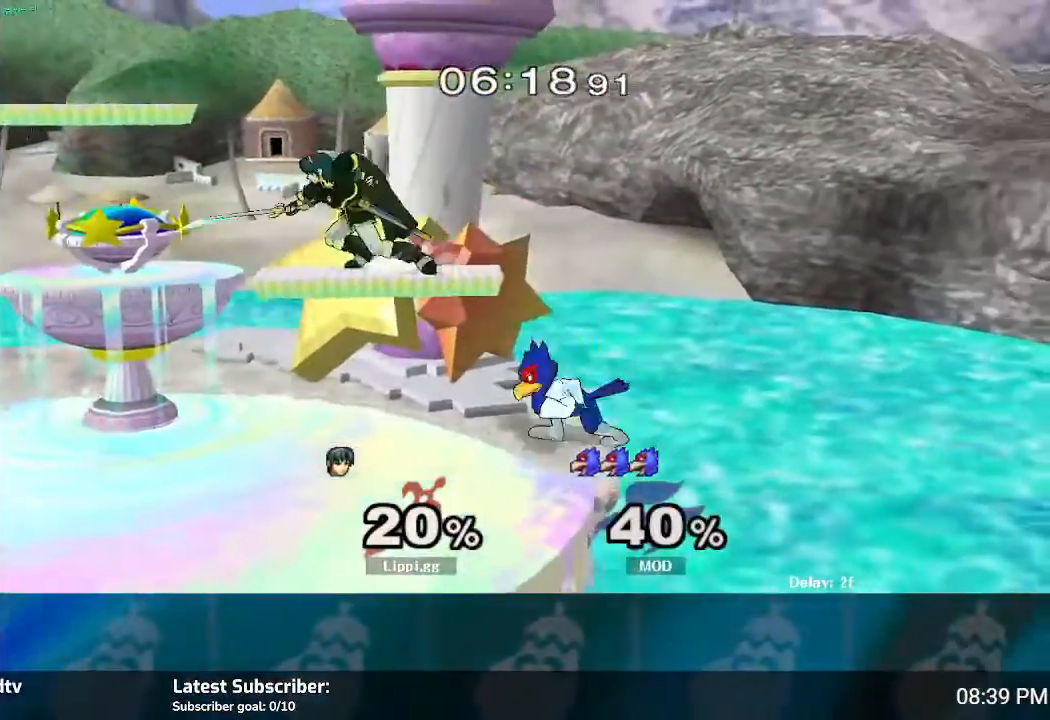
{"buttons": [], "left_stick": "left", "right_stick": "center", "events": [[33, "left_stick", "left"], [434, "left_stick", "center"], [500, "left_stick", "left"]]}
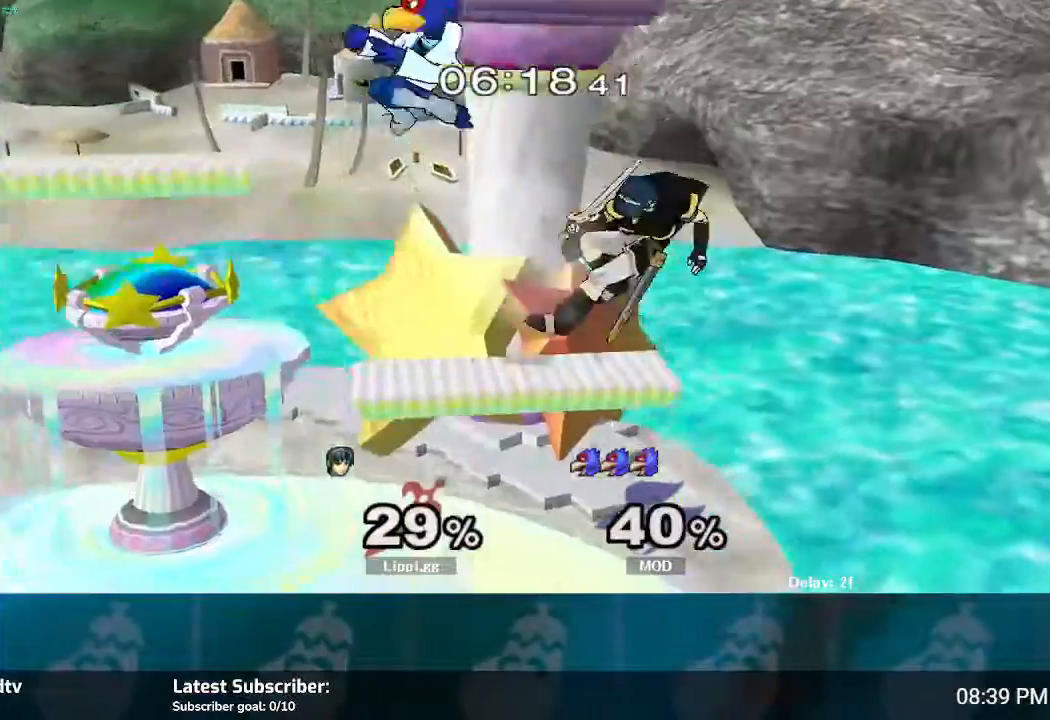
{"buttons": [], "left_stick": "left", "right_stick": "center", "events": [[267, "left_stick", "center"], [401, "left_stick", "left"]]}
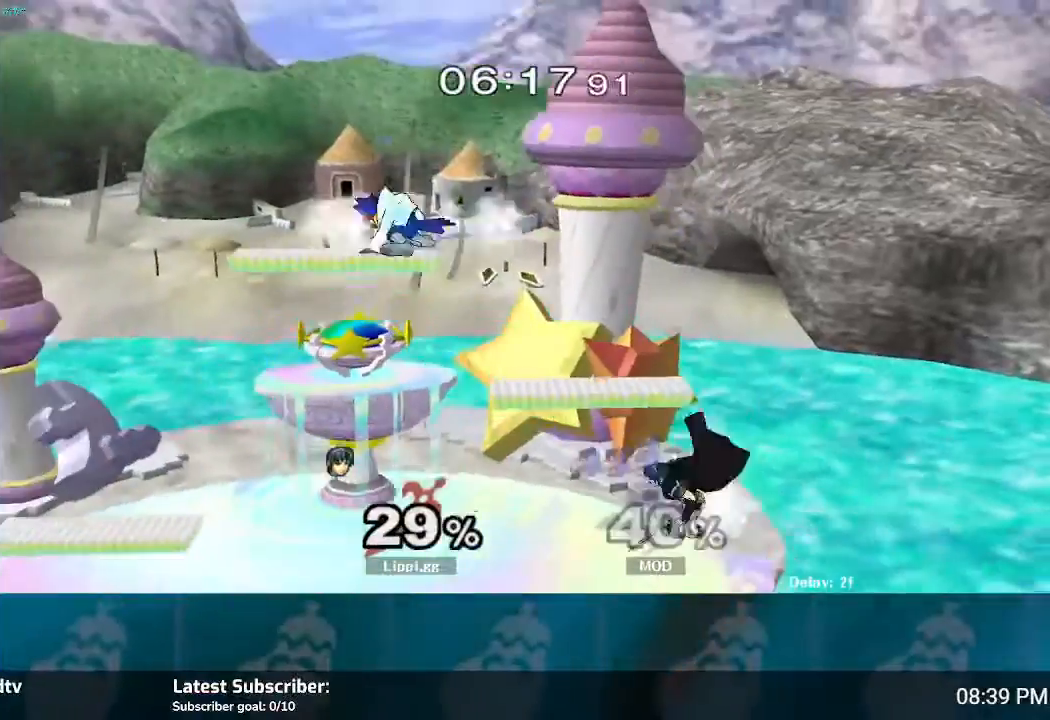
{"buttons": ["A"], "left_stick": "up-left", "right_stick": "center", "events": [[267, "Y", "down"], [300, "Y", "up"], [400, "left_stick", "center"], [500, "A", "down"], [500, "left_stick", "up-left"]]}
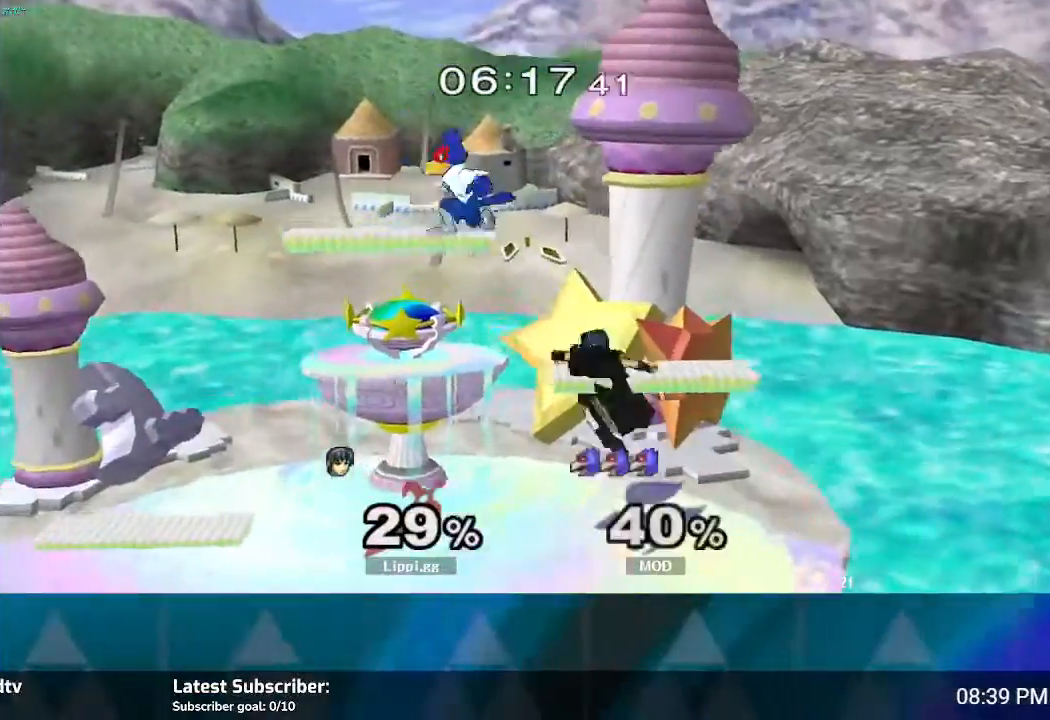
{"buttons": [], "left_stick": "down", "right_stick": "center", "events": [[67, "A", "up"], [134, "A", "down"], [234, "A", "up"], [301, "A", "down"], [368, "left_stick", "down"], [401, "A", "up"]]}
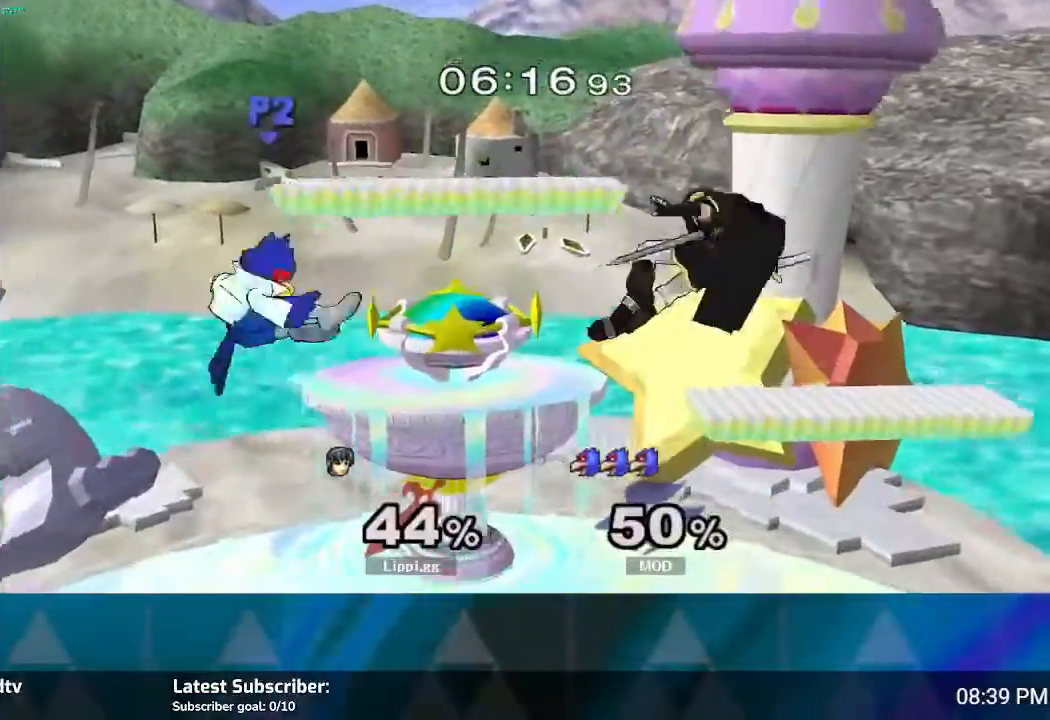
{"buttons": [], "left_stick": "left", "right_stick": "center", "events": [[100, "left_stick", "center"], [334, "left_stick", "left"], [367, "Y", "down"], [434, "Y", "up"]]}
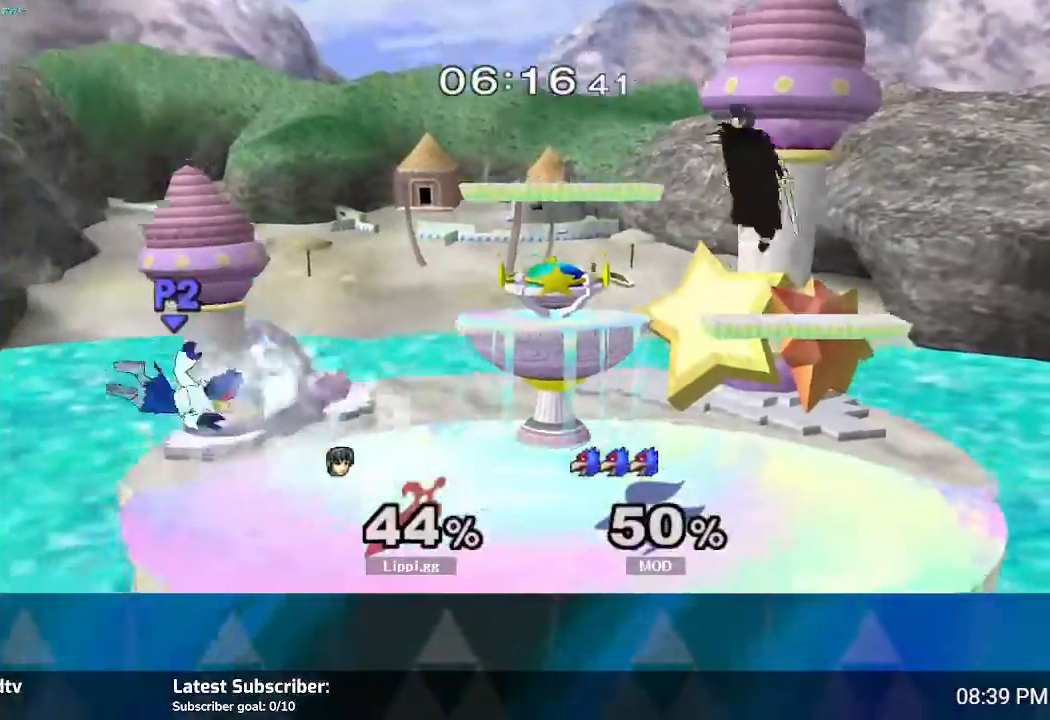
{"buttons": [], "left_stick": "down", "right_stick": "center", "events": [[367, "left_stick", "down"], [434, "left_stick", "center"], [501, "left_stick", "down"]]}
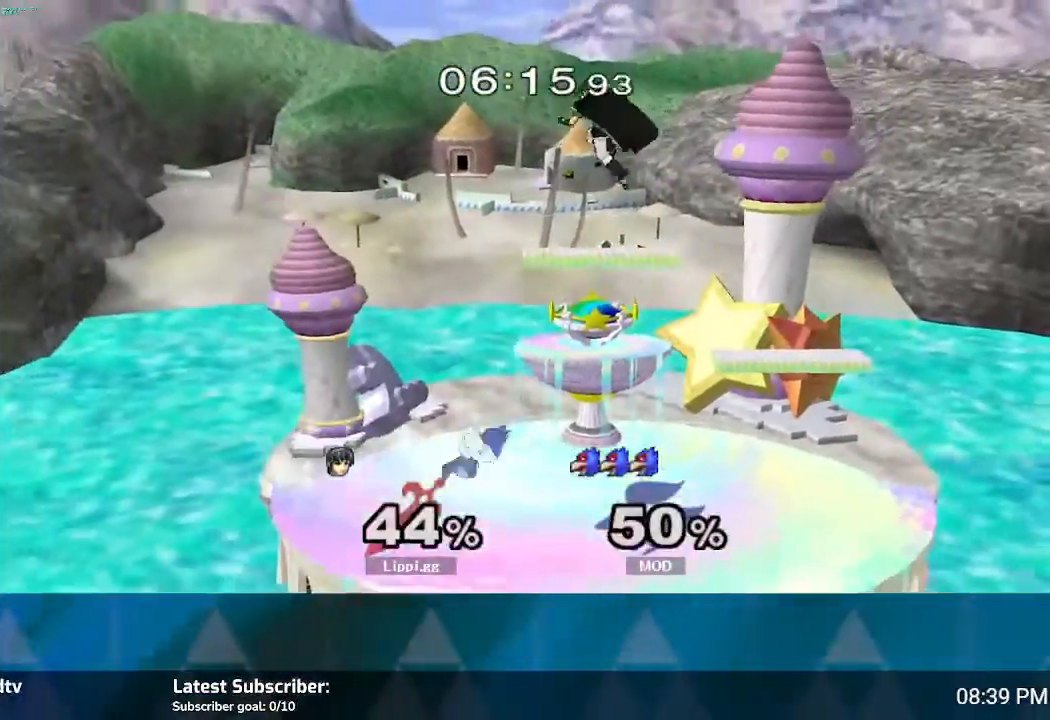
{"buttons": [], "left_stick": "right", "right_stick": "center", "events": [[334, "left_stick", "center"], [467, "left_stick", "right"]]}
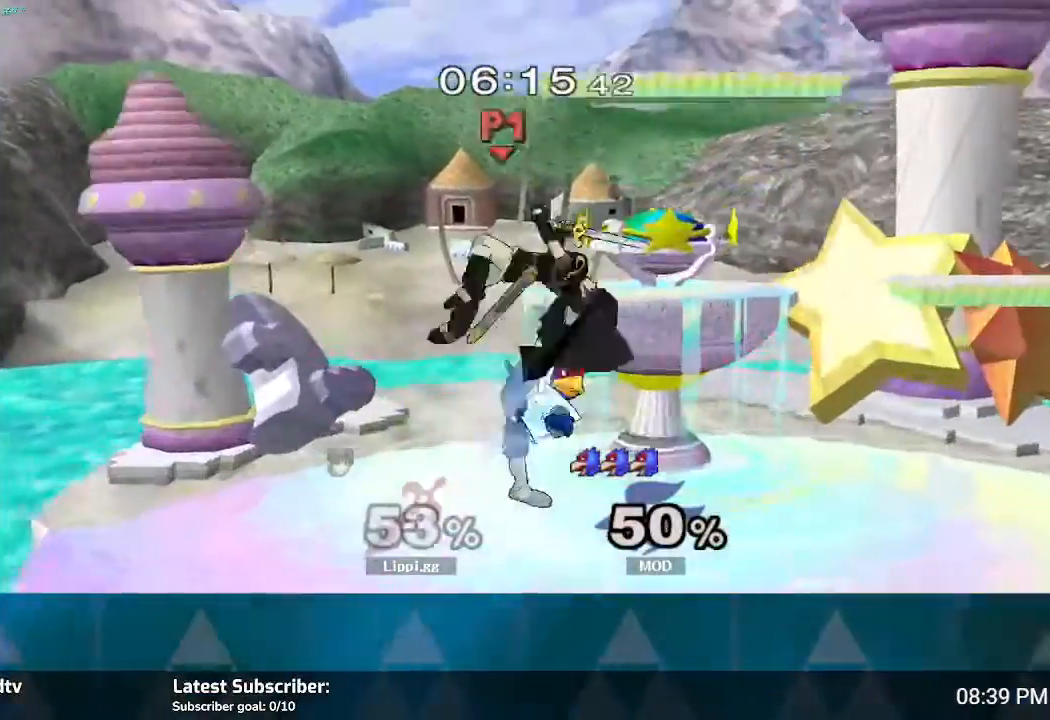
{"buttons": ["R1"], "left_stick": "down-right", "right_stick": "center", "events": [[101, "A", "down"], [201, "A", "up"], [267, "A", "down"], [334, "A", "up"], [401, "left_stick", "center"], [468, "R1", "down"], [501, "left_stick", "down-right"]]}
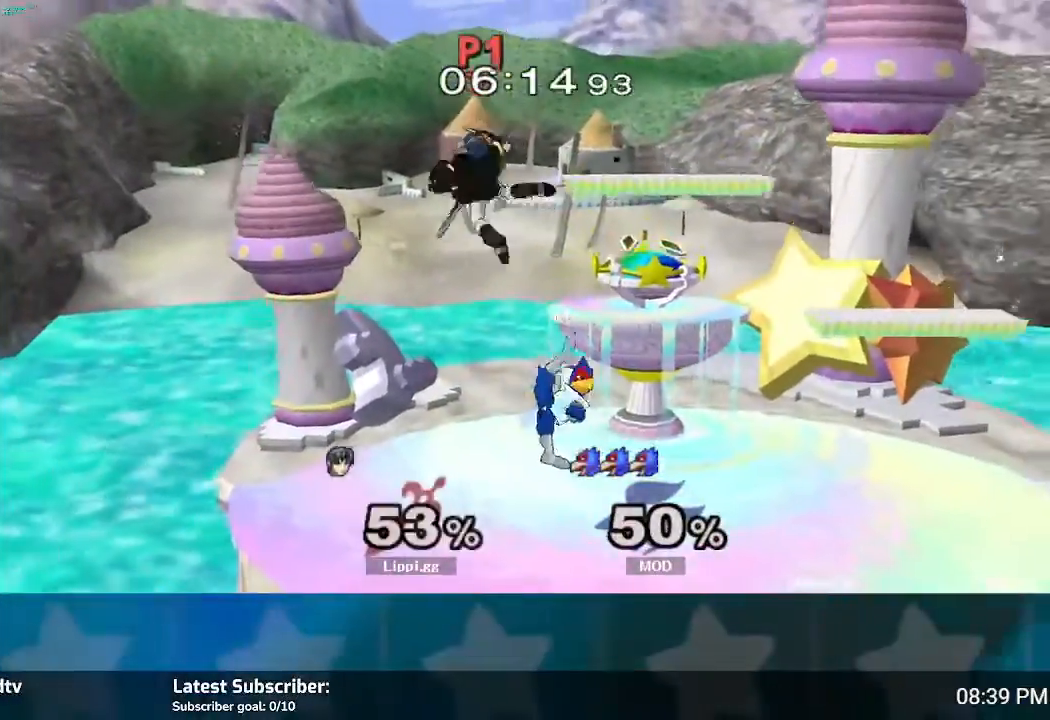
{"buttons": ["R1"], "left_stick": "left", "right_stick": "center", "events": [[100, "left_stick", "center"], [167, "left_stick", "up-left"], [367, "left_stick", "left"]]}
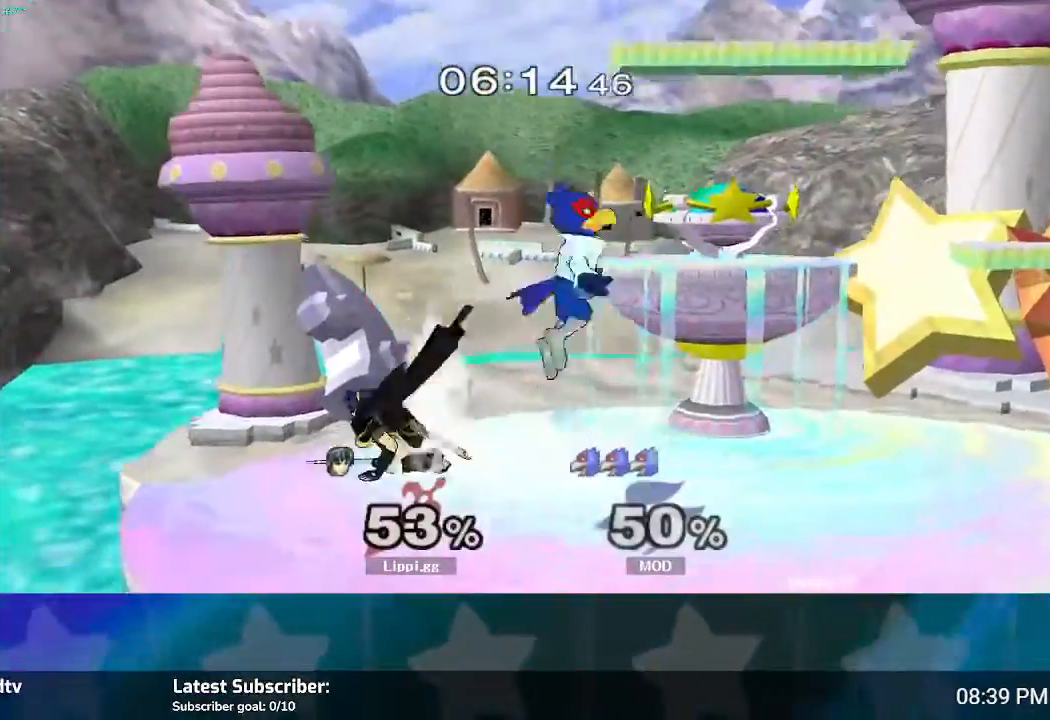
{"buttons": [], "left_stick": "center", "right_stick": "center", "events": [[200, "left_stick", "center"], [267, "left_stick", "left"], [434, "left_stick", "center"], [501, "R1", "up"]]}
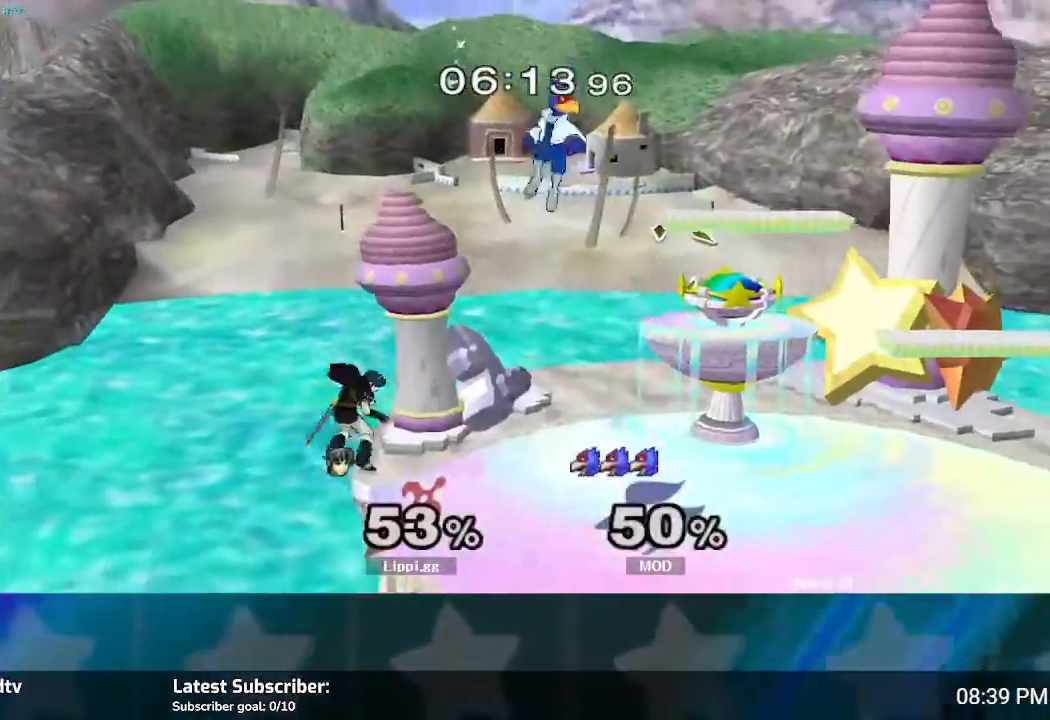
{"buttons": [], "left_stick": "down-right", "right_stick": "center", "events": [[200, "Y", "down"], [200, "left_stick", "down-right"], [267, "L1", "down"], [267, "Y", "up"], [433, "A", "down"], [433, "L1", "up"], [500, "A", "up"]]}
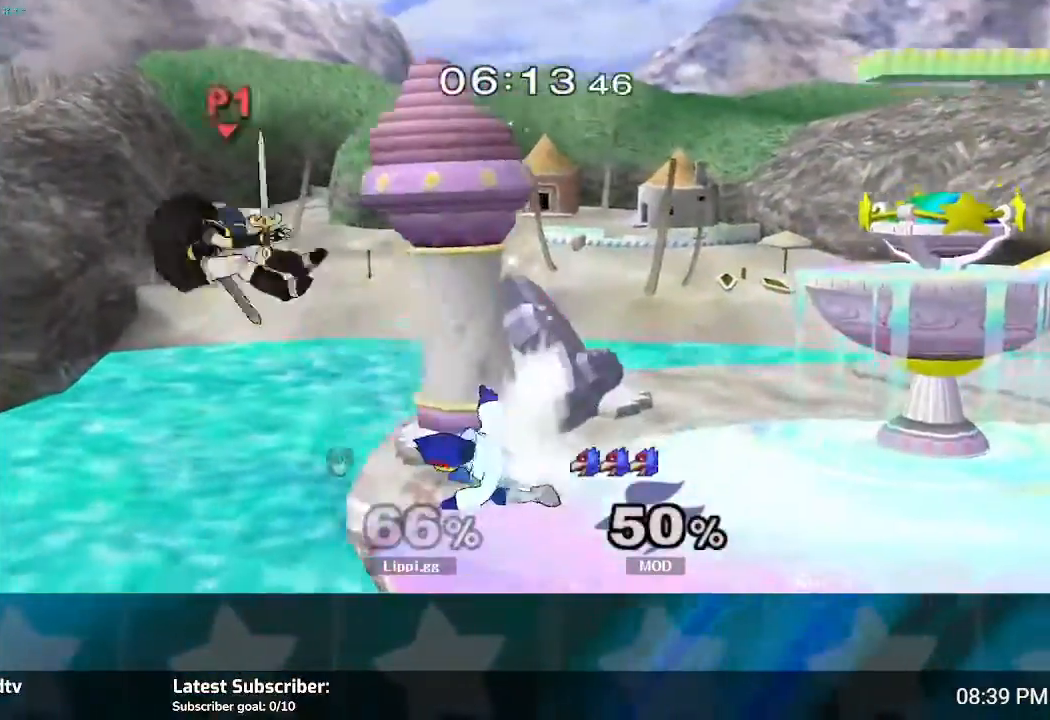
{"buttons": [], "left_stick": "up-right", "right_stick": "center", "events": [[67, "A", "down"], [100, "A", "up"], [200, "left_stick", "up-right"]]}
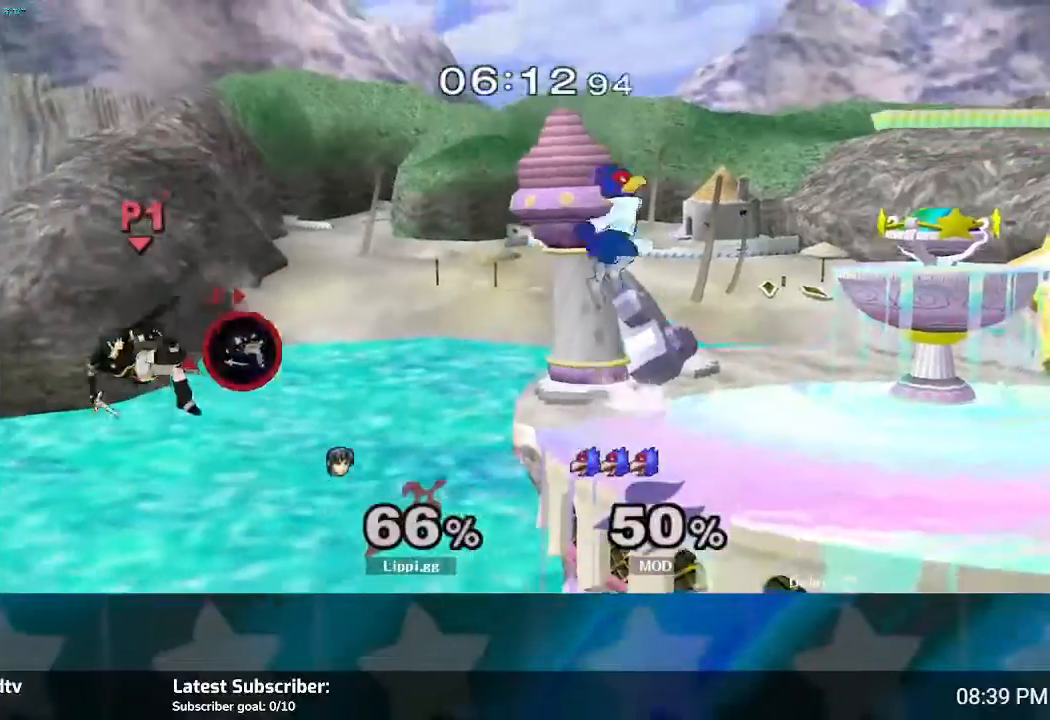
{"buttons": [], "left_stick": "right", "right_stick": "center", "events": [[33, "left_stick", "right"]]}
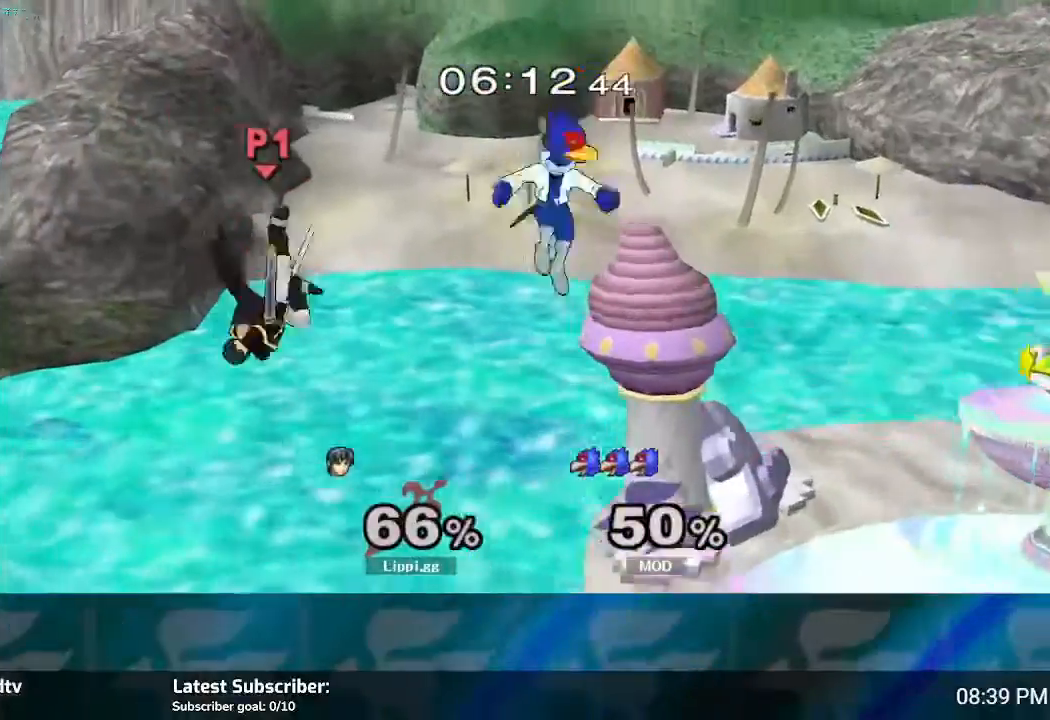
{"buttons": [], "left_stick": "right", "right_stick": "center", "events": [[134, "Y", "down"], [234, "Y", "up"], [267, "Y", "down"], [367, "Y", "up"]]}
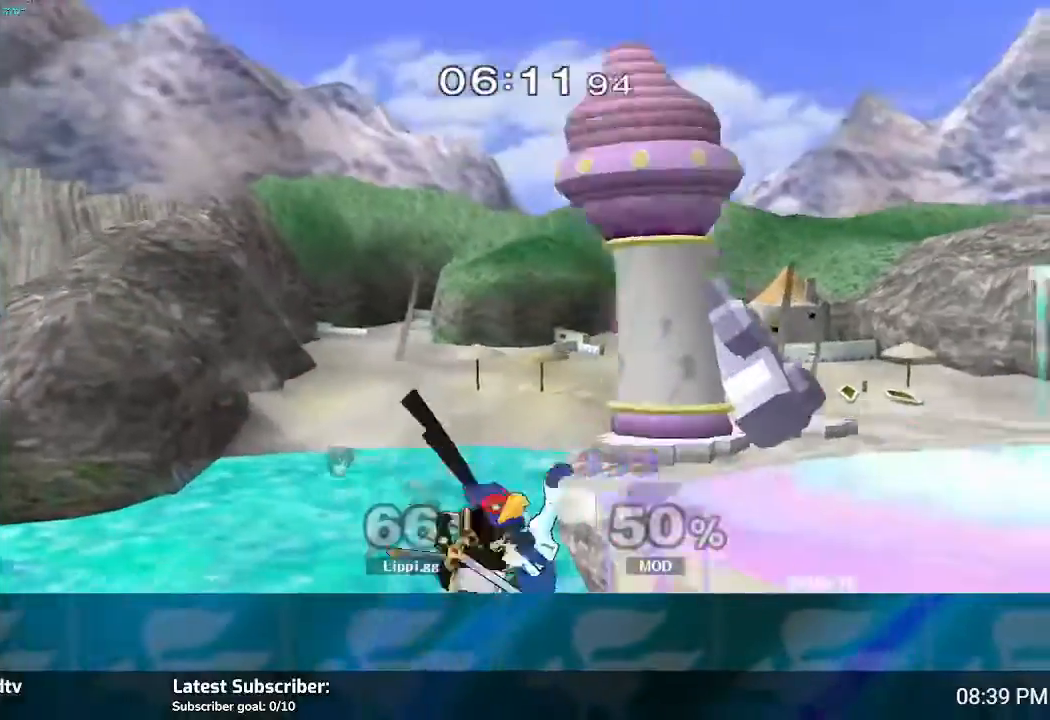
{"buttons": ["B"], "left_stick": "up", "right_stick": "center", "events": [[33, "B", "down"], [166, "B", "up"], [367, "left_stick", "up"], [400, "B", "down"]]}
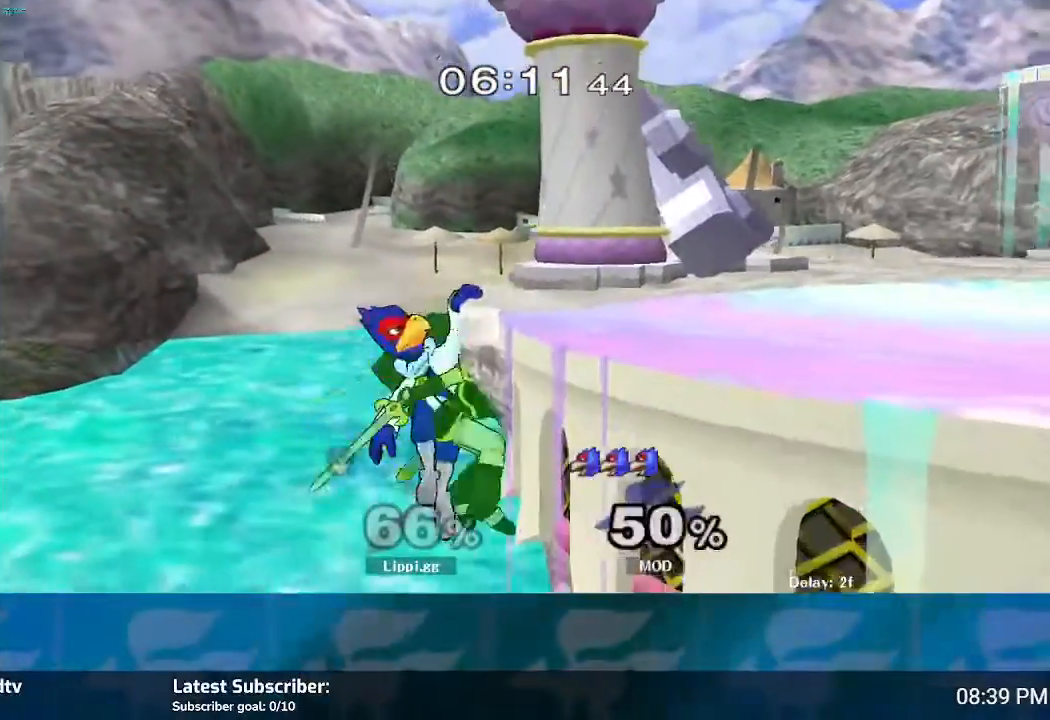
{"buttons": ["B"], "left_stick": "up", "right_stick": "center", "events": [[33, "B", "up"], [167, "B", "down"], [267, "B", "up"], [300, "B", "down"], [401, "B", "up"], [501, "B", "down"]]}
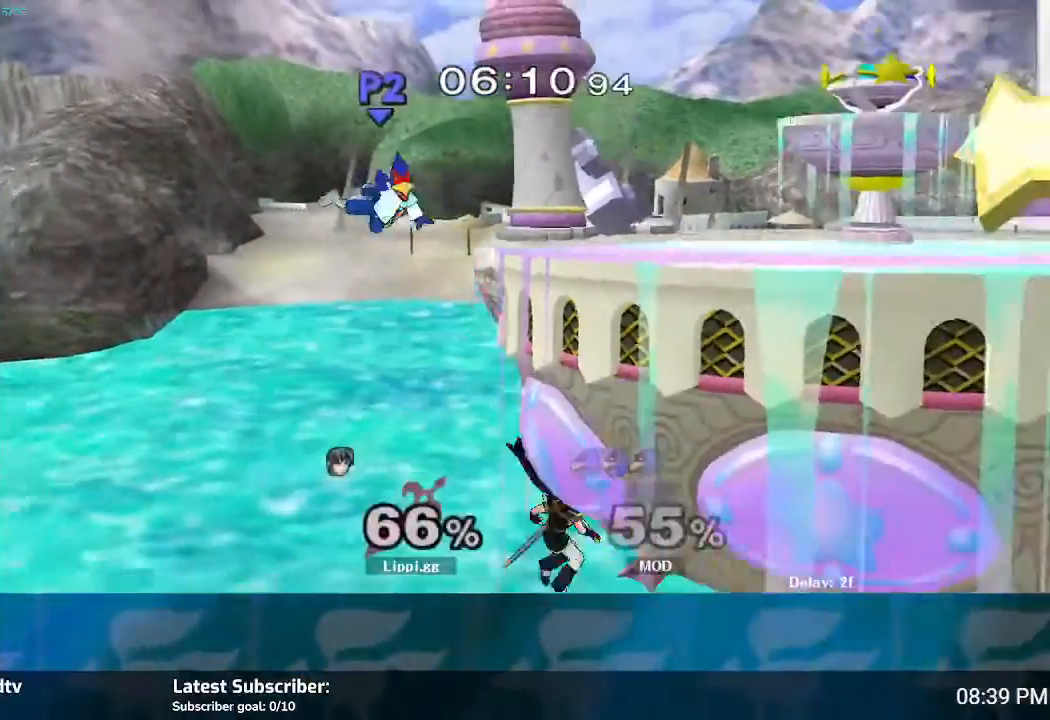
{"buttons": ["B"], "left_stick": "up-left", "right_stick": "center", "events": [[100, "B", "up"], [200, "B", "down"], [233, "left_stick", "up-left"], [333, "B", "up"], [367, "B", "down"]]}
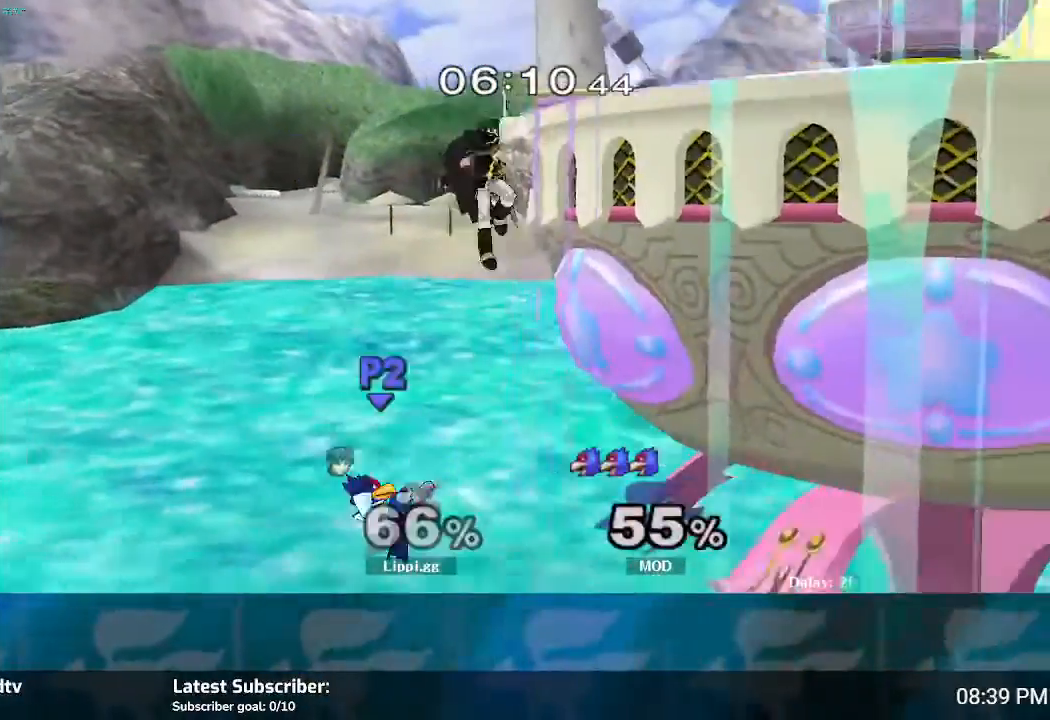
{"buttons": [], "left_stick": "up", "right_stick": "center", "events": [[267, "R1", "down"], [367, "left_stick", "up-right"], [434, "B", "up"], [434, "left_stick", "up"], [467, "R1", "up"]]}
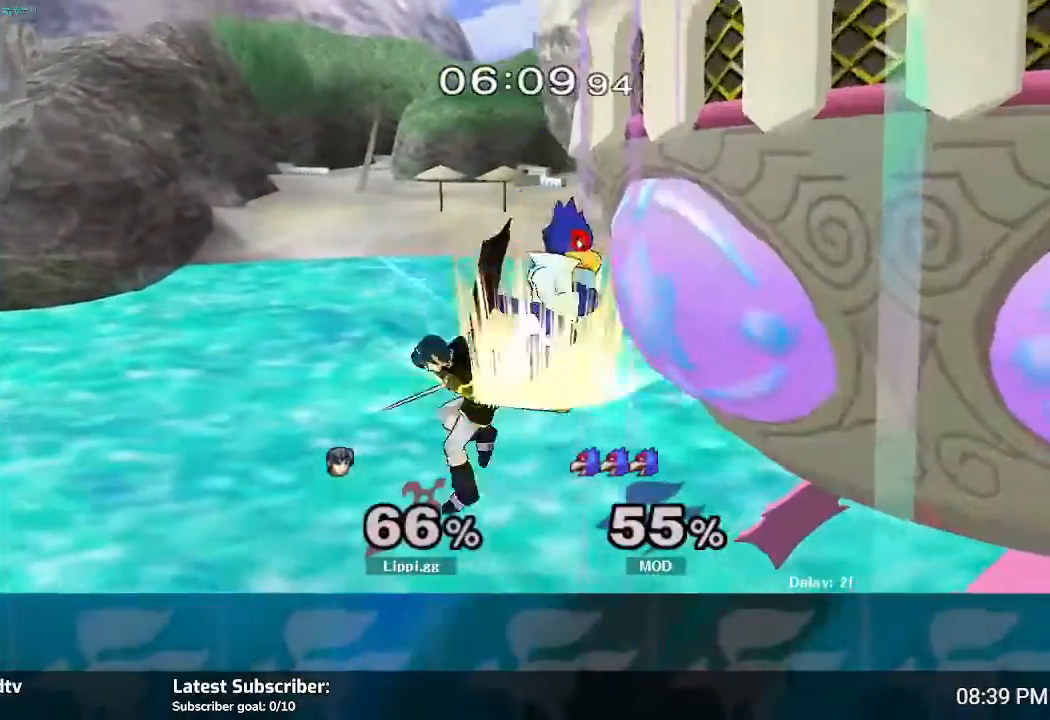
{"buttons": [], "left_stick": "up", "right_stick": "center", "events": [[66, "B", "down"], [166, "B", "up"], [200, "left_stick", "up-right"], [233, "B", "down"], [300, "B", "up"], [367, "B", "down"], [467, "B", "up"], [467, "left_stick", "up"]]}
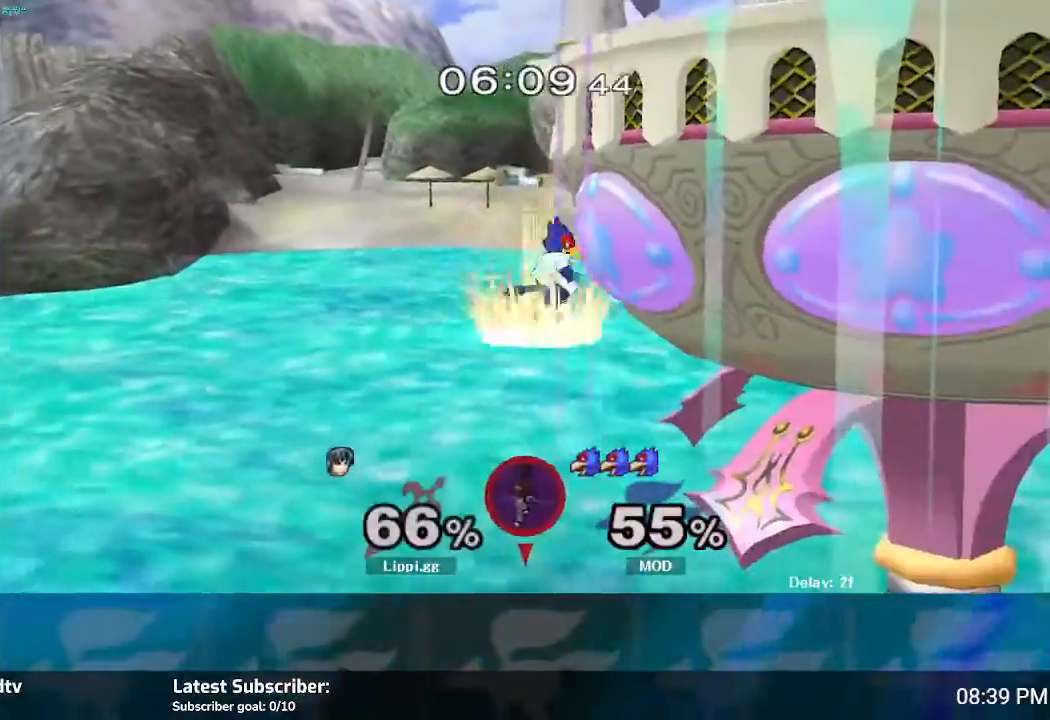
{"buttons": [], "left_stick": "center", "right_stick": "center", "events": [[33, "B", "down"], [367, "B", "up"], [434, "left_stick", "center"]]}